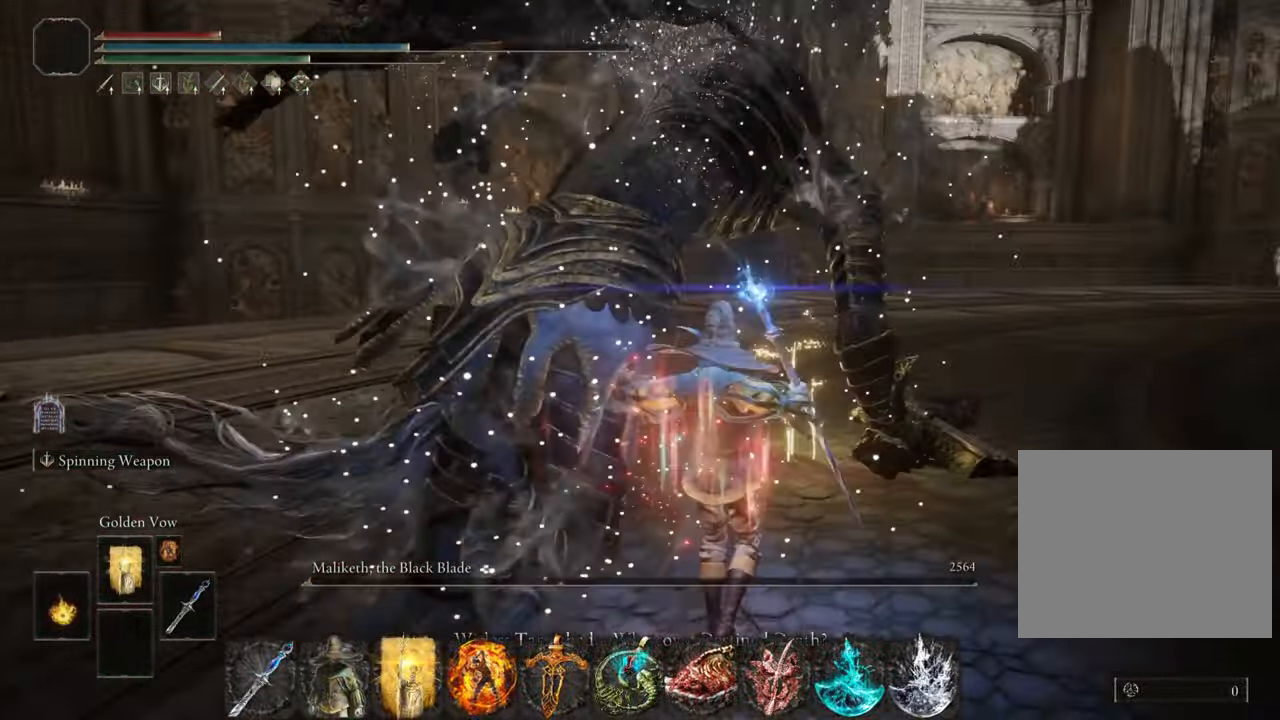
Gameplay with a controller (PlayStation layout); each line is a JSON object with the inputs held at the frame after it. "events" lists button and stick changes between this image and that frame as [ms after this image, input, new state], when the widget could be followed in between. Not read: HOME.
{"buttons": [], "left_stick": "up", "right_stick": "center", "events": [[67, "right_stick", "left"], [100, "left_stick", "up"], [201, "right_stick", "center"]]}
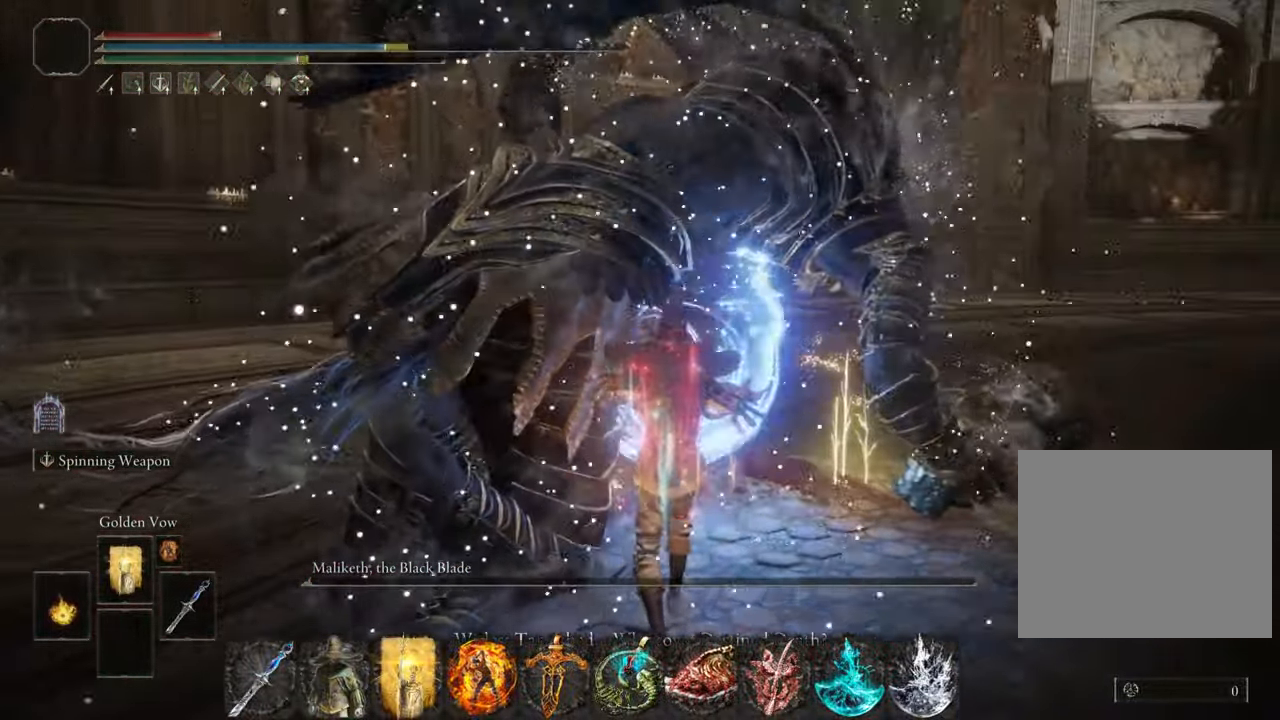
{"buttons": [], "left_stick": "up", "right_stick": "center", "events": [[33, "right_stick", "left"], [183, "right_stick", "center"]]}
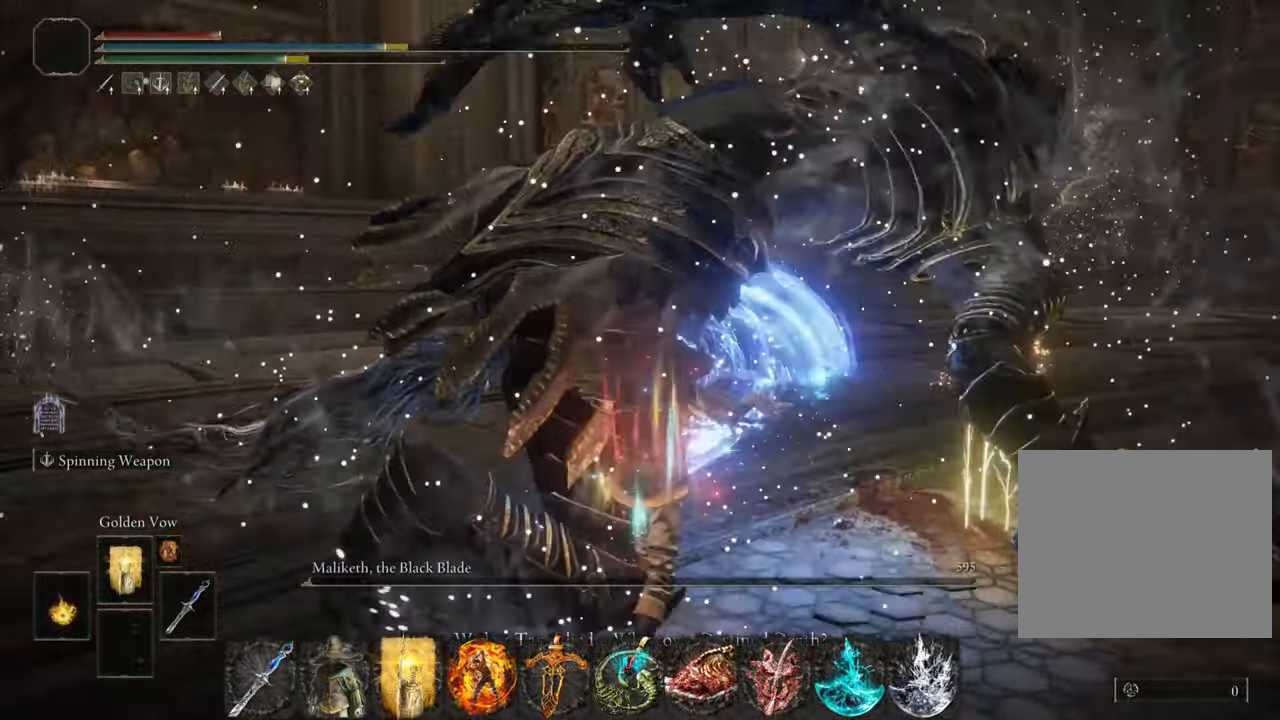
{"buttons": [], "left_stick": "up-right", "right_stick": "center", "events": [[117, "left_stick", "up-right"]]}
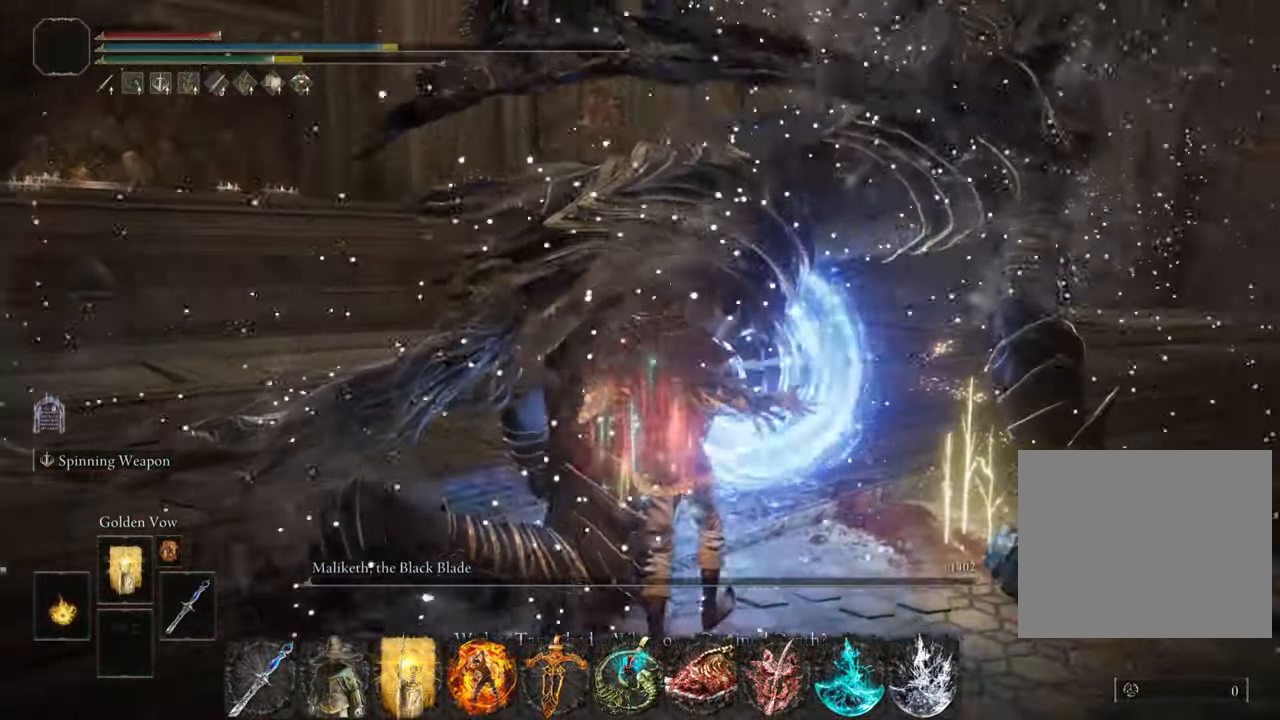
{"buttons": ["L2"], "left_stick": "up", "right_stick": "center", "events": [[17, "L2", "down"], [467, "left_stick", "up"]]}
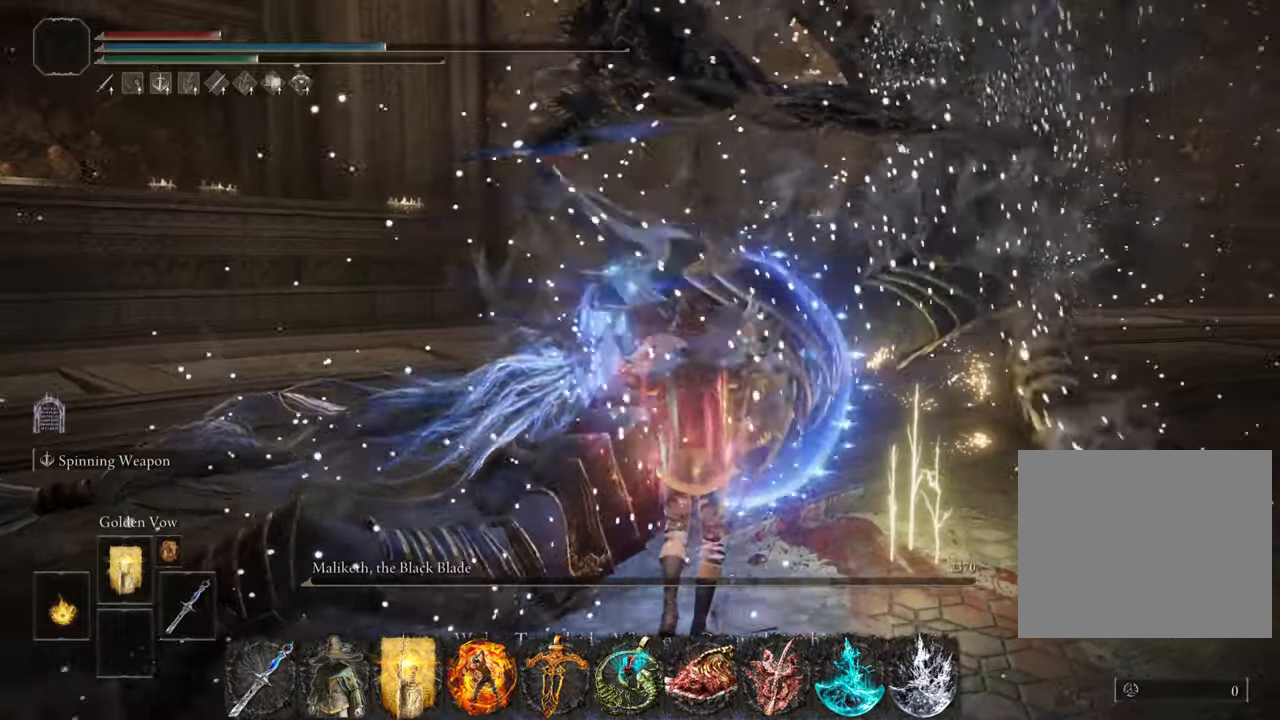
{"buttons": ["L2"], "left_stick": "up", "right_stick": "center", "events": []}
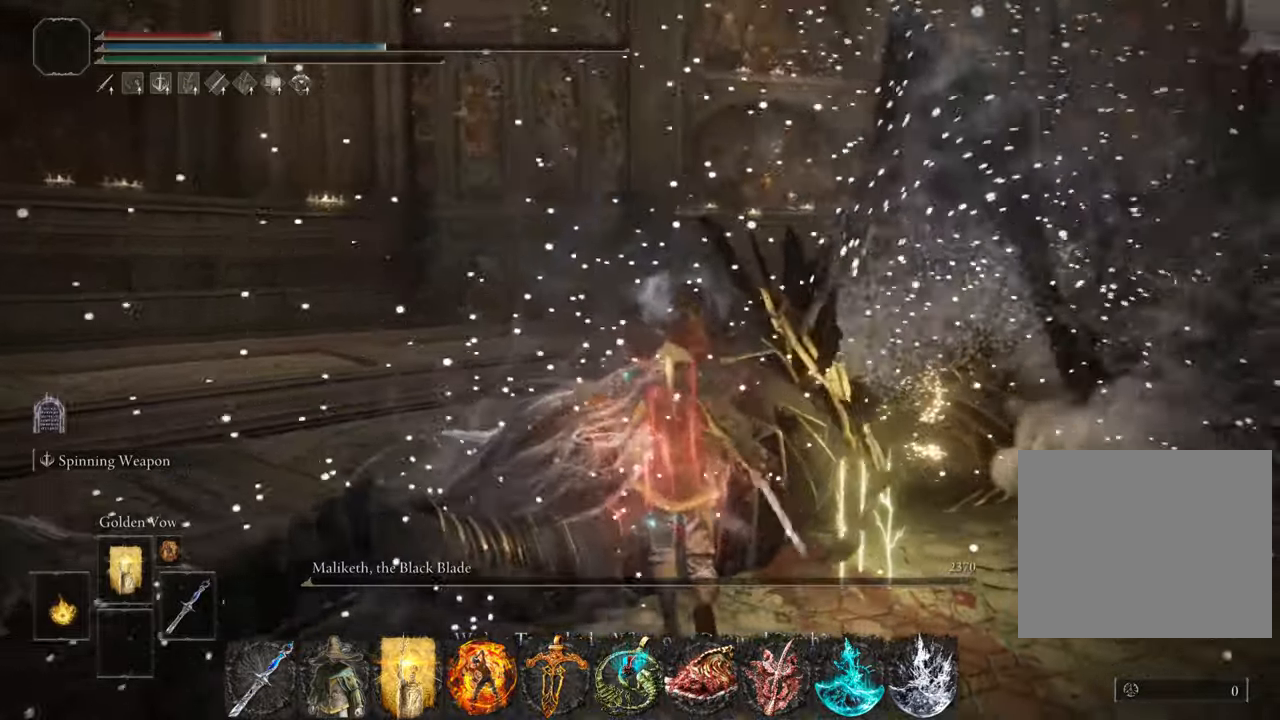
{"buttons": ["L2"], "left_stick": "up", "right_stick": "center", "events": []}
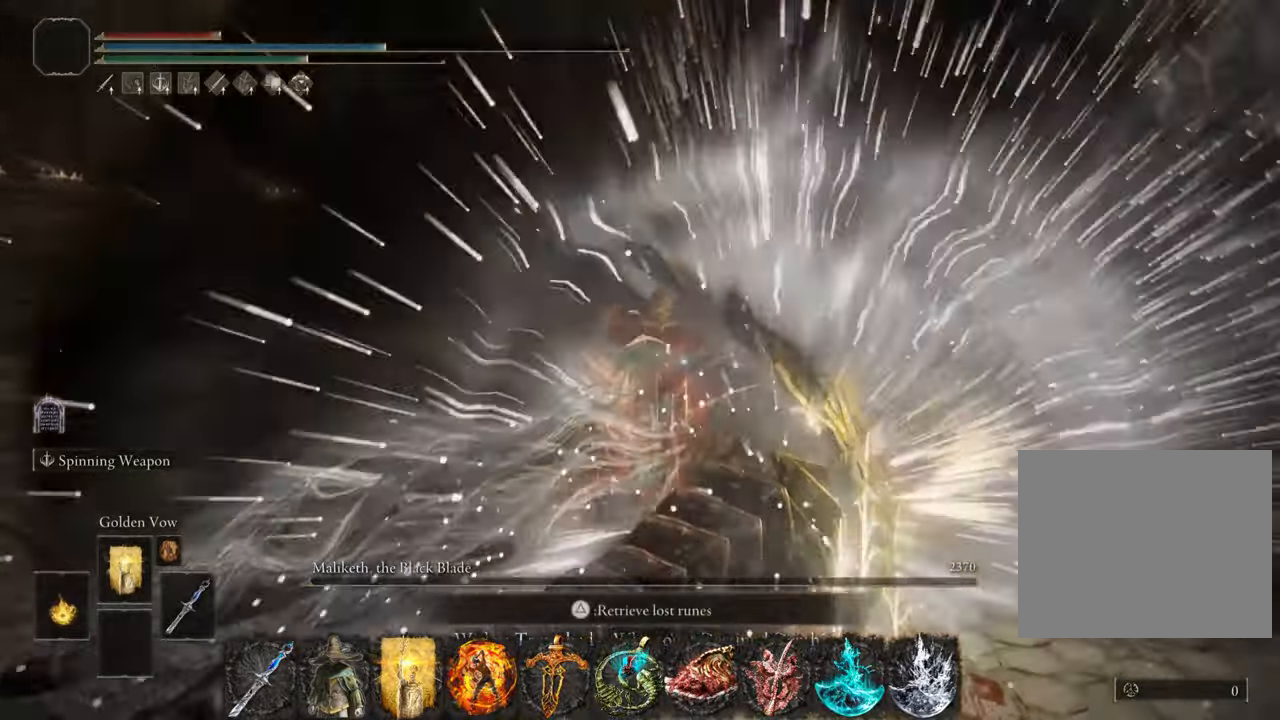
{"buttons": ["L2"], "left_stick": "up", "right_stick": "center", "events": [[384, "L2", "up"], [451, "L2", "down"]]}
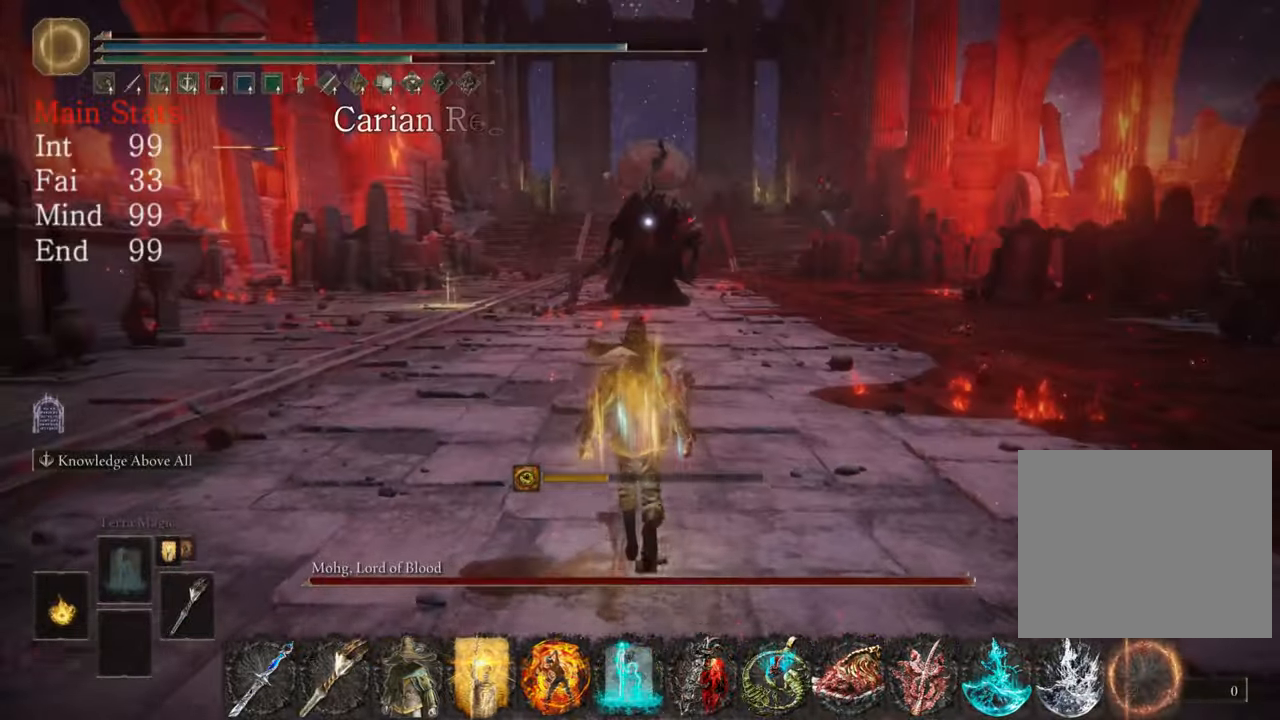
{"buttons": [], "left_stick": "up", "right_stick": "center", "events": [[150, "L2", "up"]]}
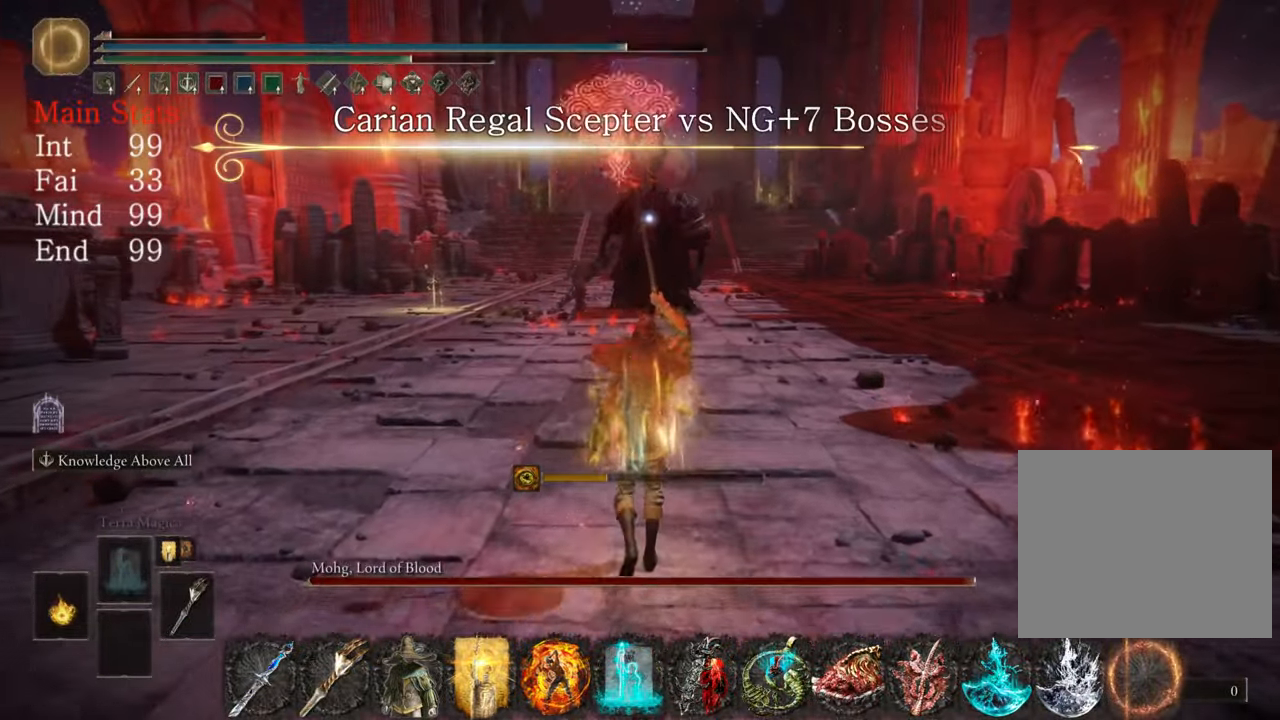
{"buttons": [], "left_stick": "up", "right_stick": "center", "events": []}
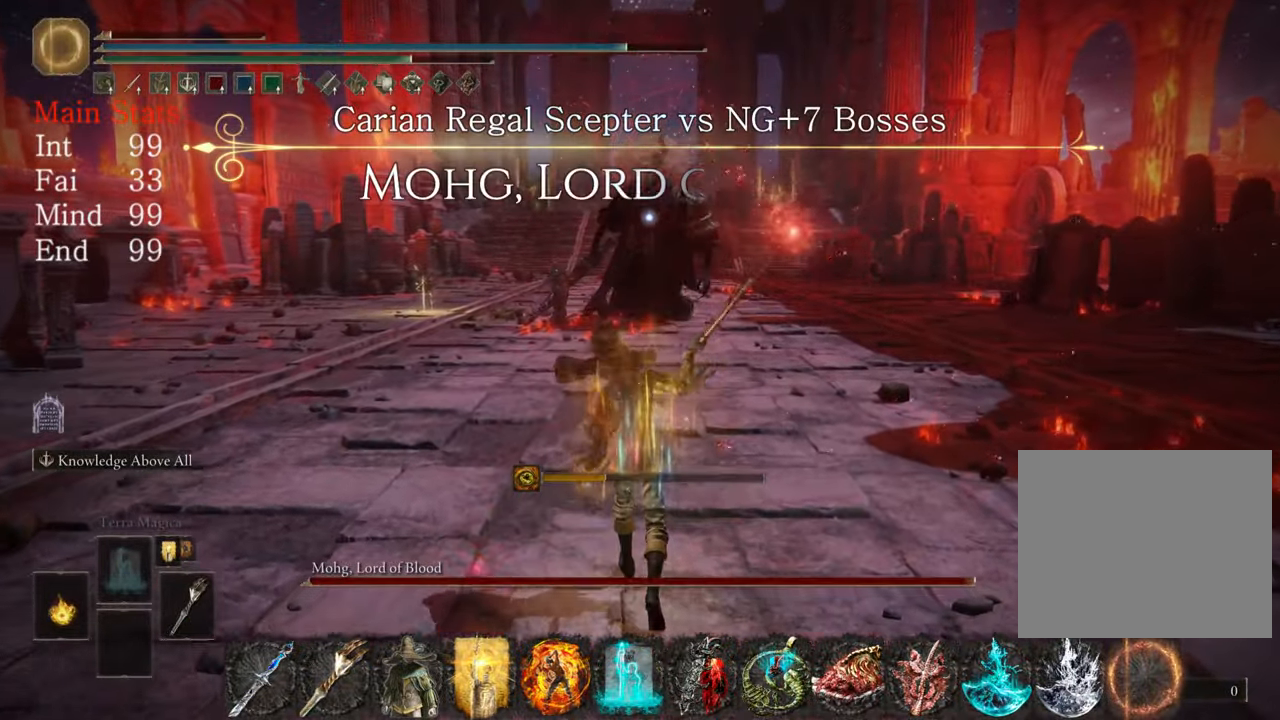
{"buttons": [], "left_stick": "up", "right_stick": "center", "events": []}
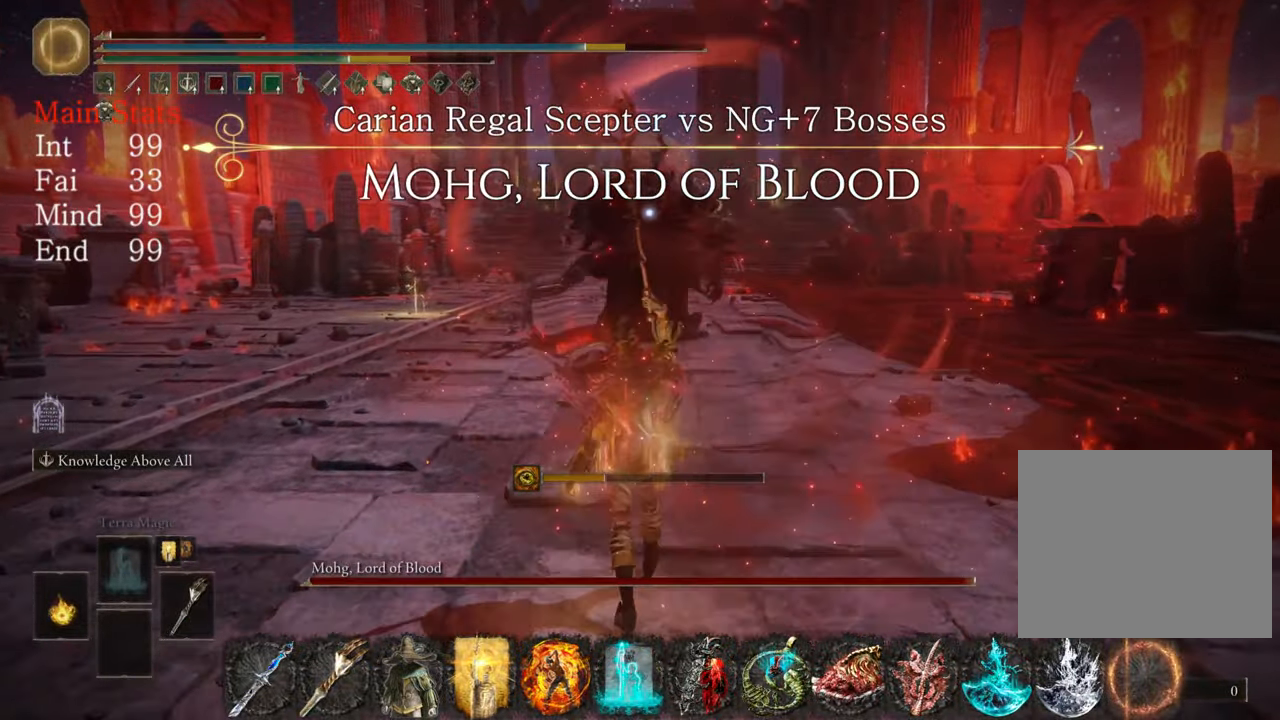
{"buttons": [], "left_stick": "up", "right_stick": "center", "events": [[234, "DPAD_RIGHT", "down"], [317, "DPAD_RIGHT", "up"]]}
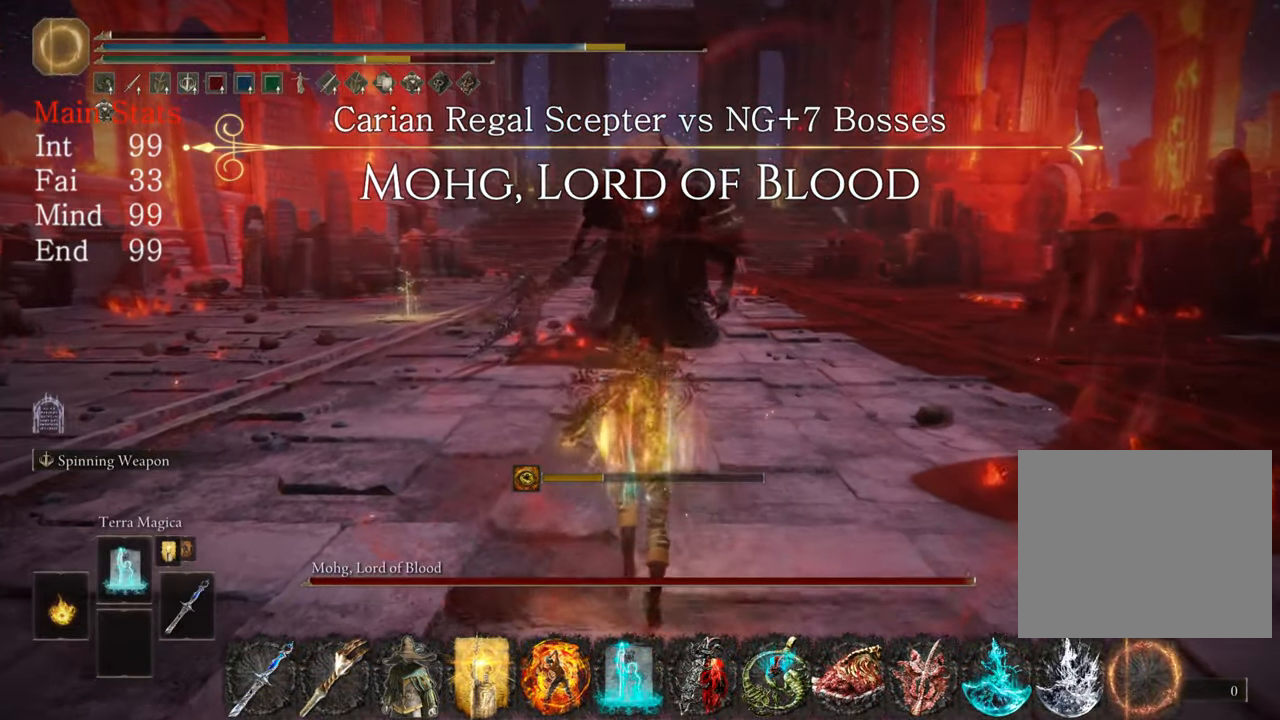
{"buttons": [], "left_stick": "up", "right_stick": "center", "events": []}
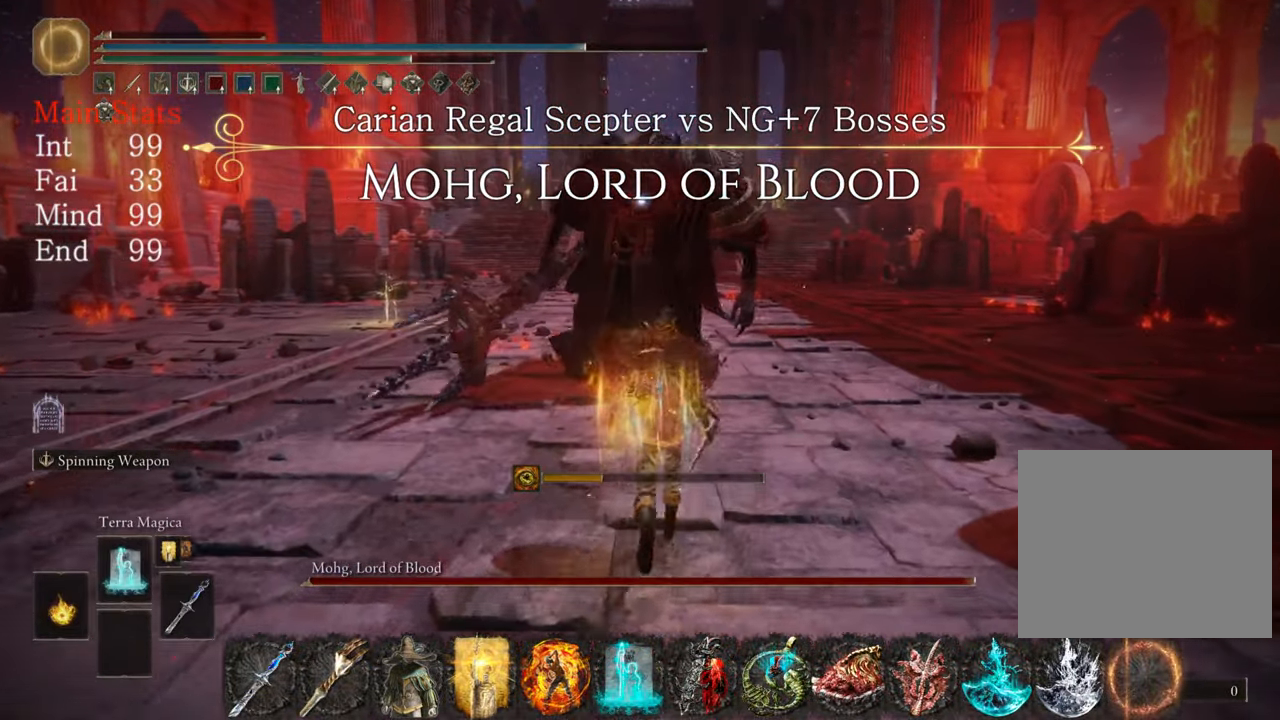
{"buttons": [], "left_stick": "up", "right_stick": "center", "events": []}
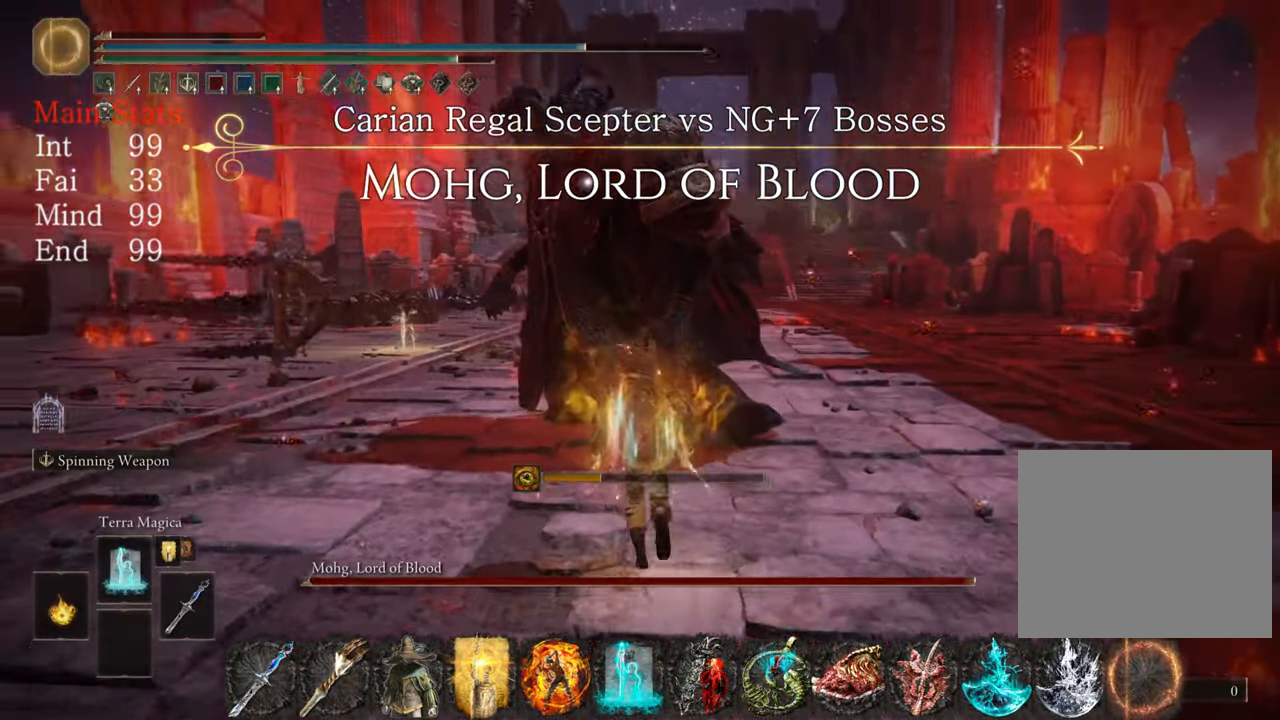
{"buttons": [], "left_stick": "up", "right_stick": "center", "events": [[317, "R1", "down"], [434, "R1", "up"]]}
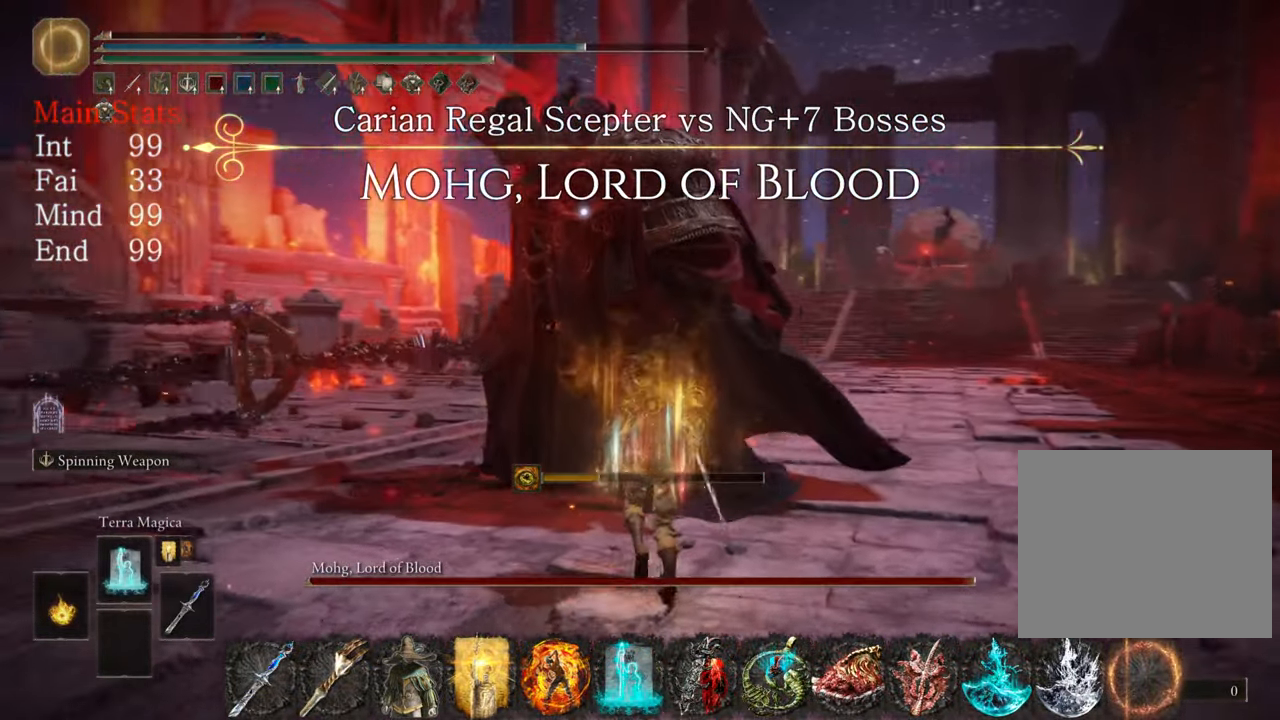
{"buttons": [], "left_stick": "up", "right_stick": "center", "events": []}
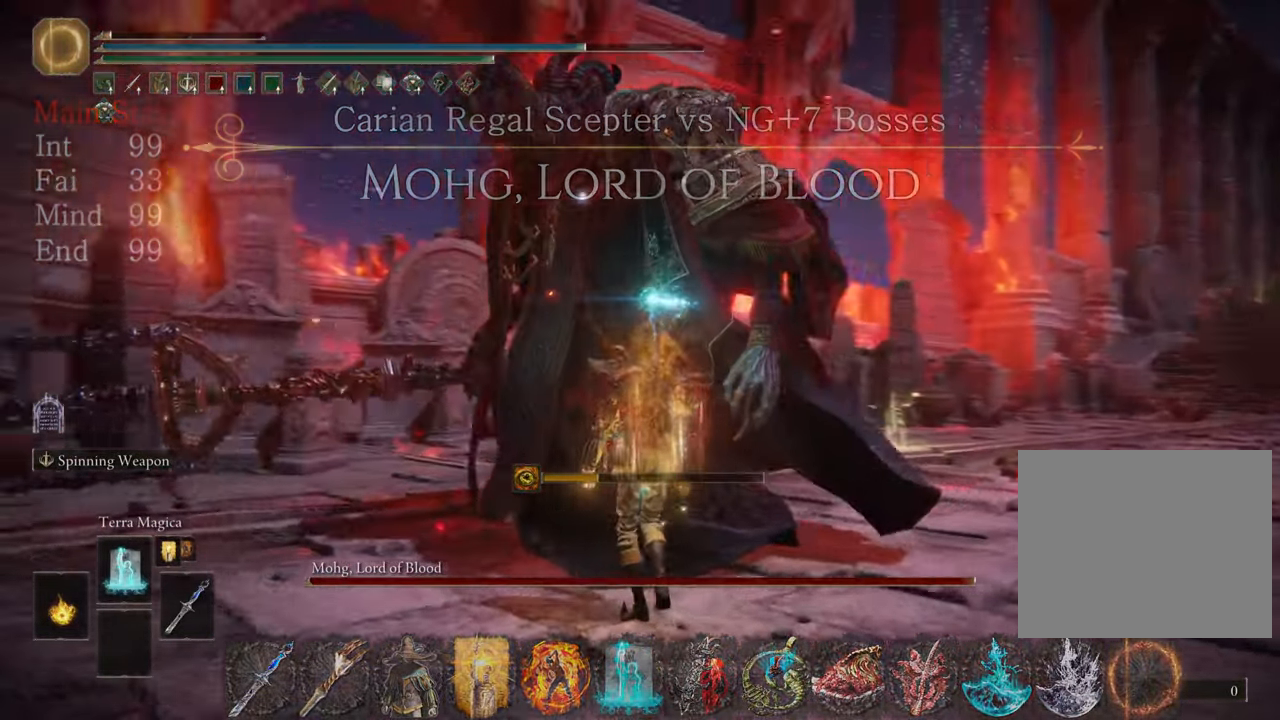
{"buttons": [], "left_stick": "up", "right_stick": "center", "events": []}
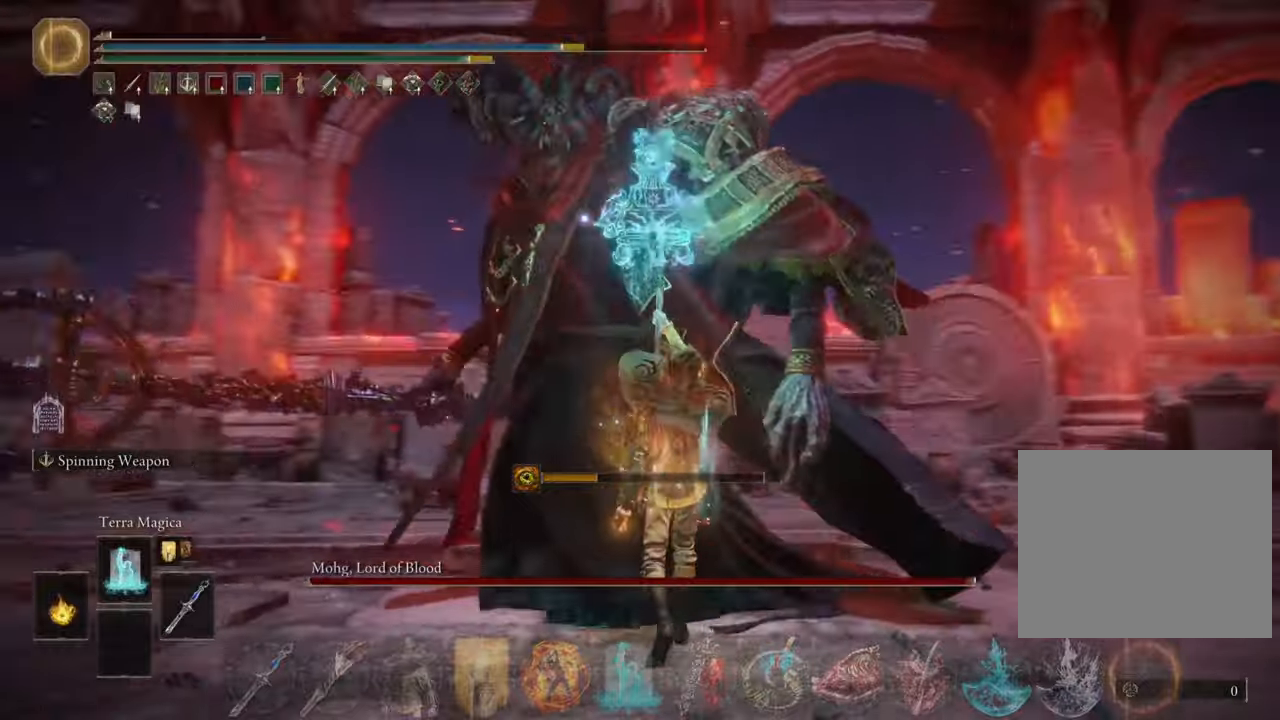
{"buttons": [], "left_stick": "center", "right_stick": "center", "events": [[133, "left_stick", "center"]]}
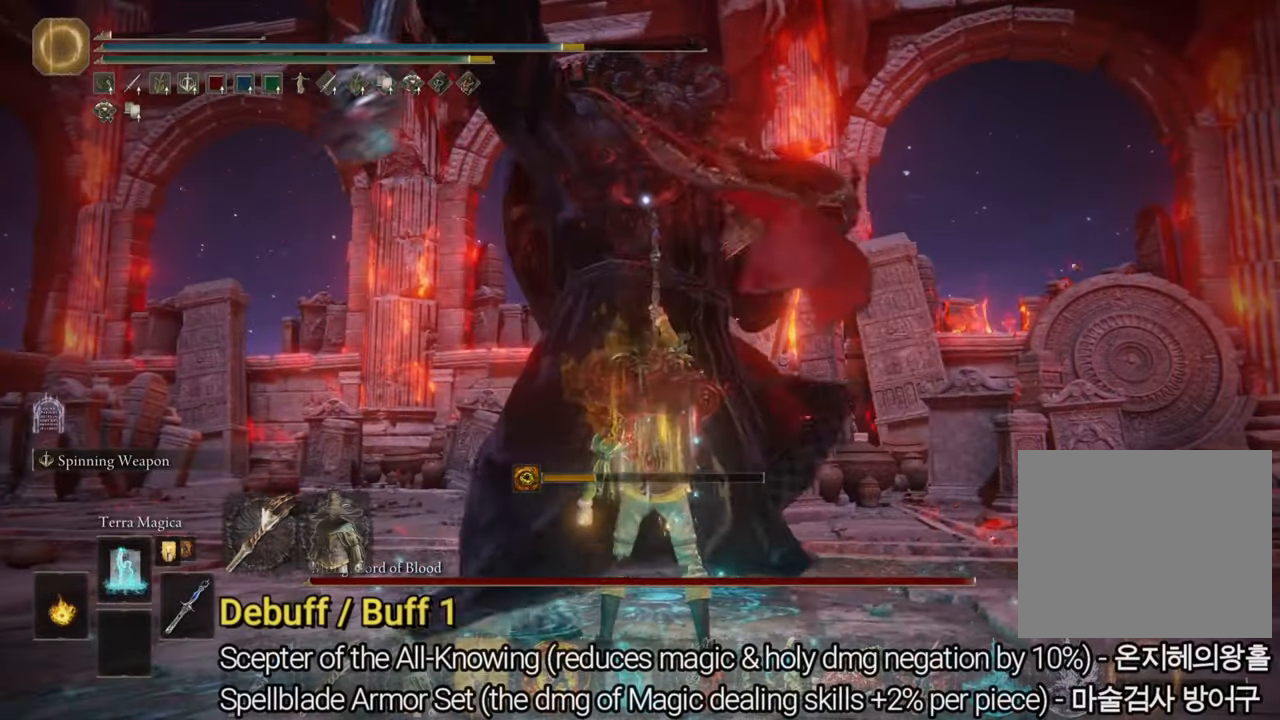
{"buttons": [], "left_stick": "center", "right_stick": "center"}
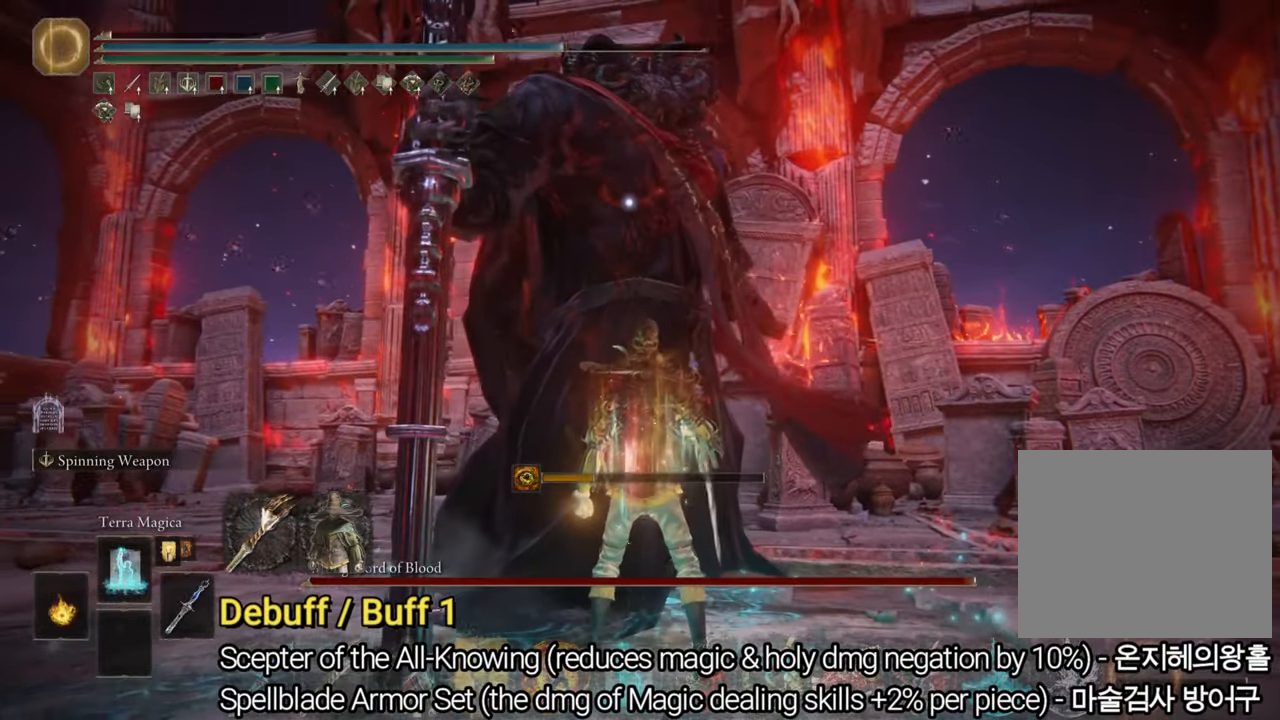
{"buttons": ["CIRCLE"], "left_stick": "up-right", "right_stick": "center", "events": [[117, "CROSS", "down"], [133, "left_stick", "up-right"], [167, "CIRCLE", "down"], [217, "CROSS", "up"]]}
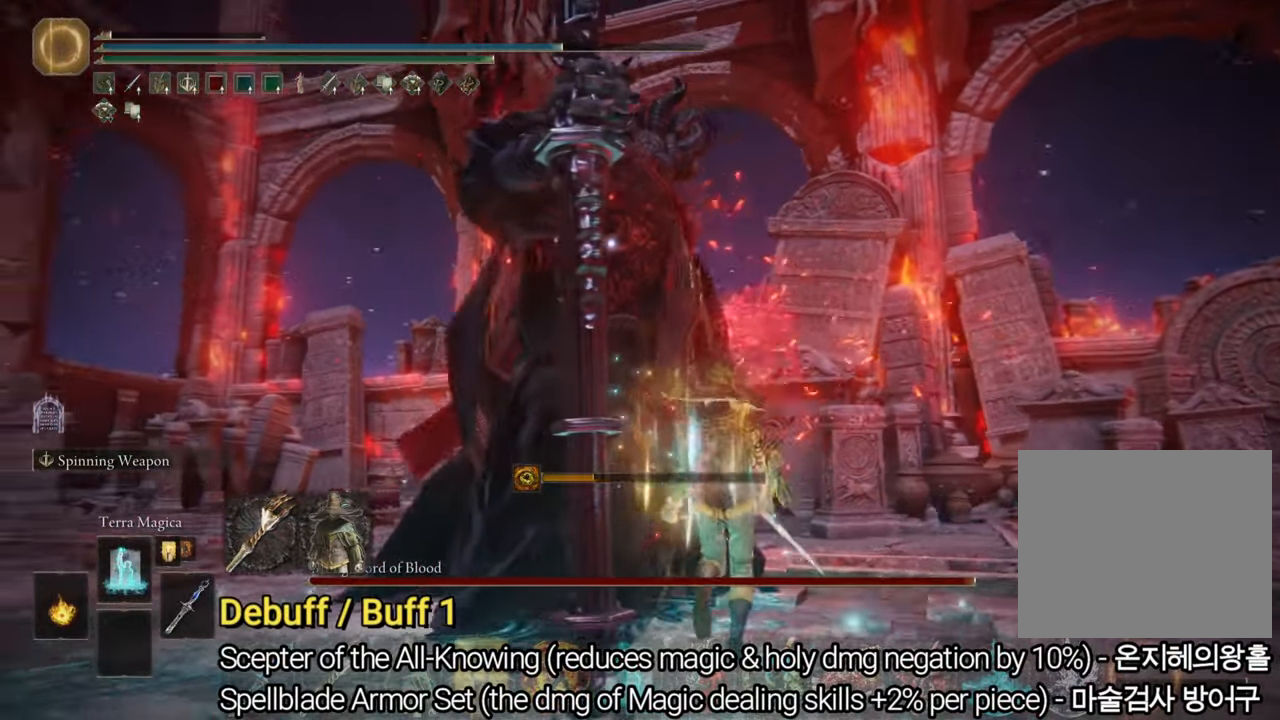
{"buttons": ["CIRCLE"], "left_stick": "up", "right_stick": "center", "events": [[34, "left_stick", "up"]]}
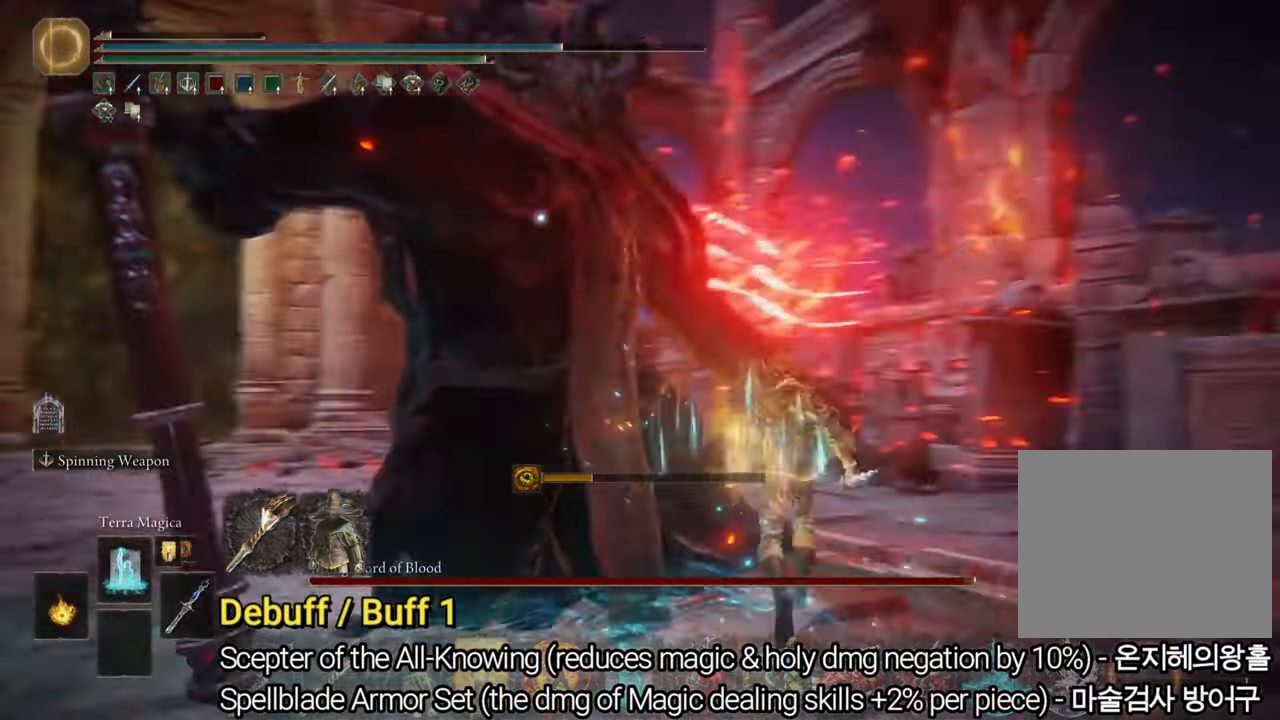
{"buttons": ["L2"], "left_stick": "up", "right_stick": "center", "events": [[400, "L2", "down"], [500, "CIRCLE", "up"]]}
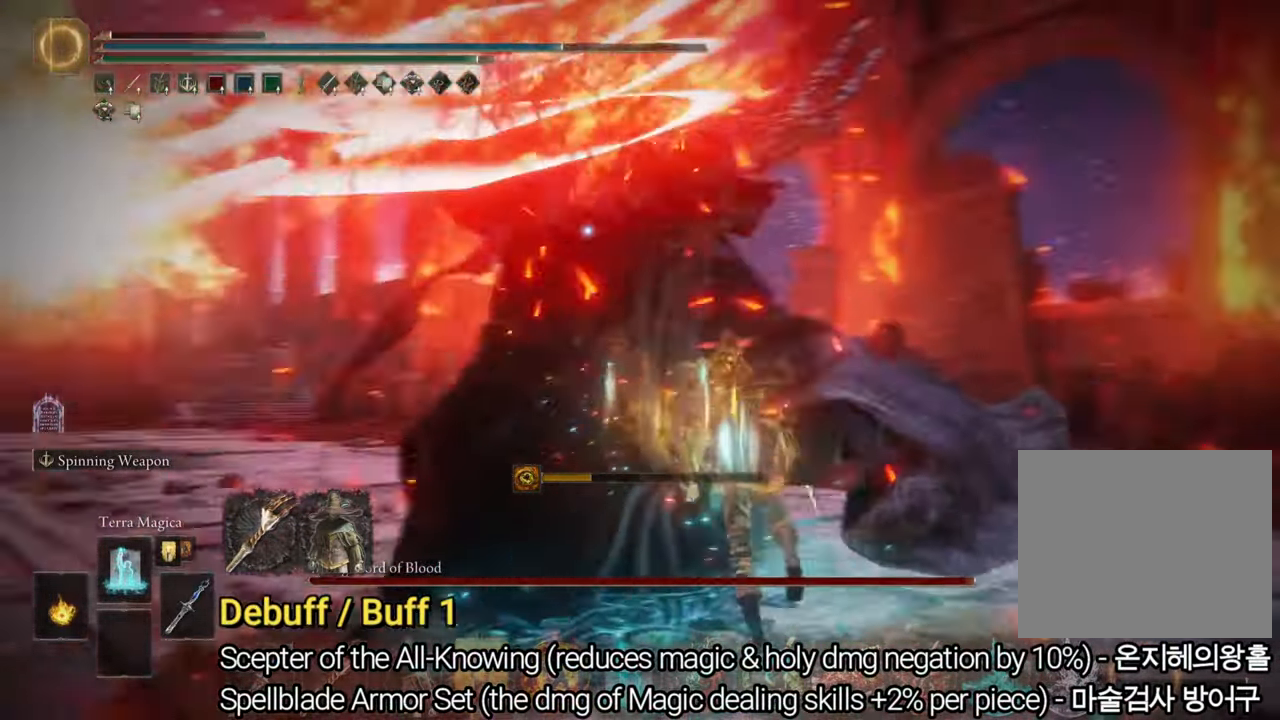
{"buttons": [], "left_stick": "up", "right_stick": "center", "events": [[100, "L2", "up"]]}
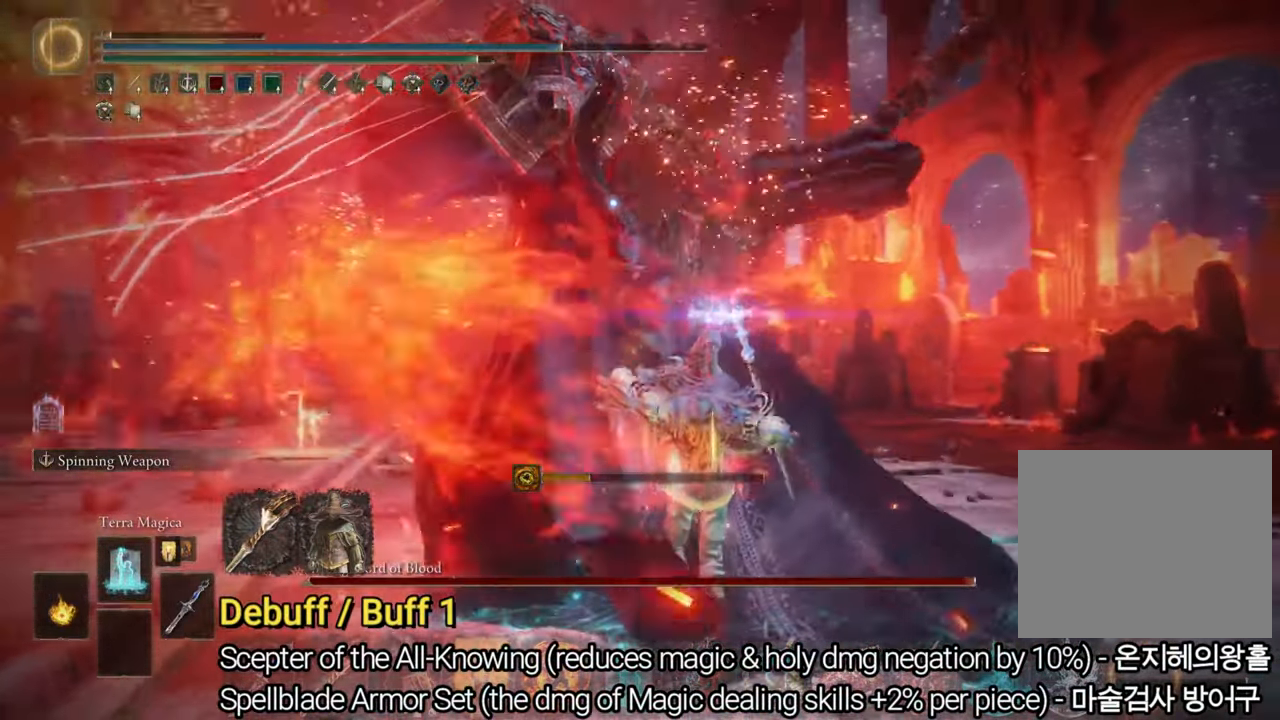
{"buttons": [], "left_stick": "up", "right_stick": "center", "events": []}
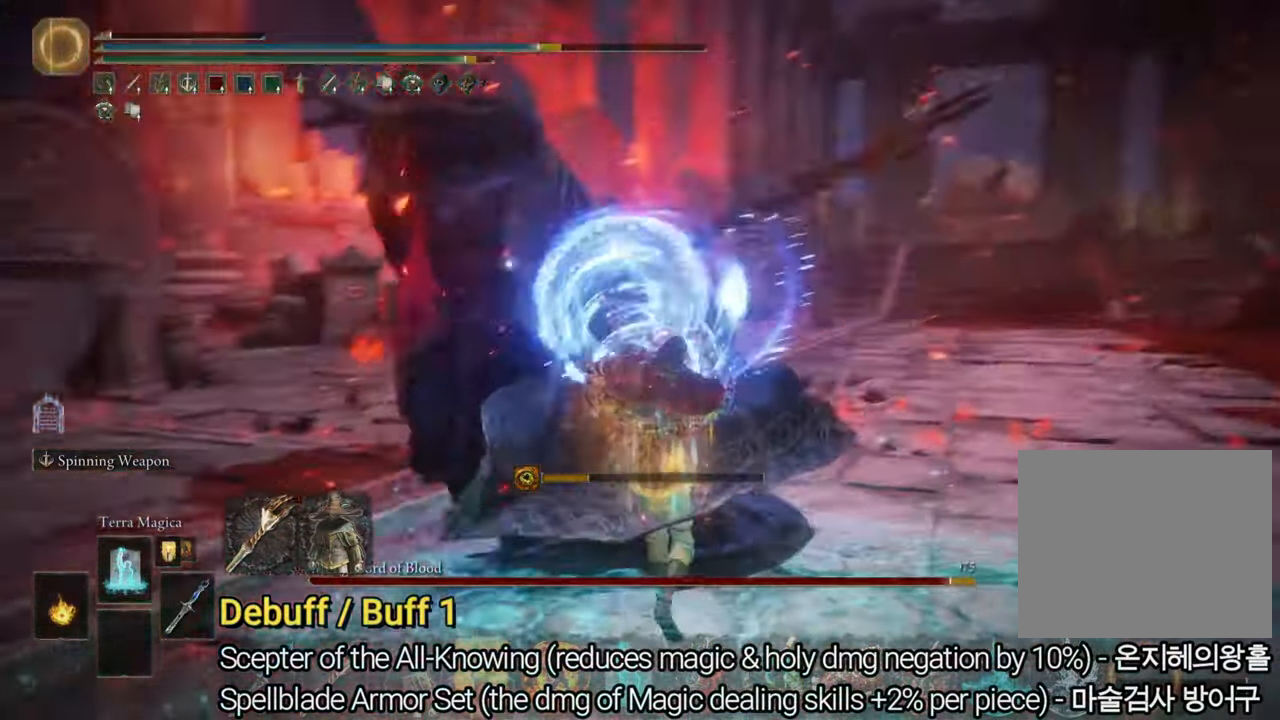
{"buttons": ["CROSS"], "left_stick": "up-right", "right_stick": "center", "events": [[84, "left_stick", "up-right"], [451, "CROSS", "down"]]}
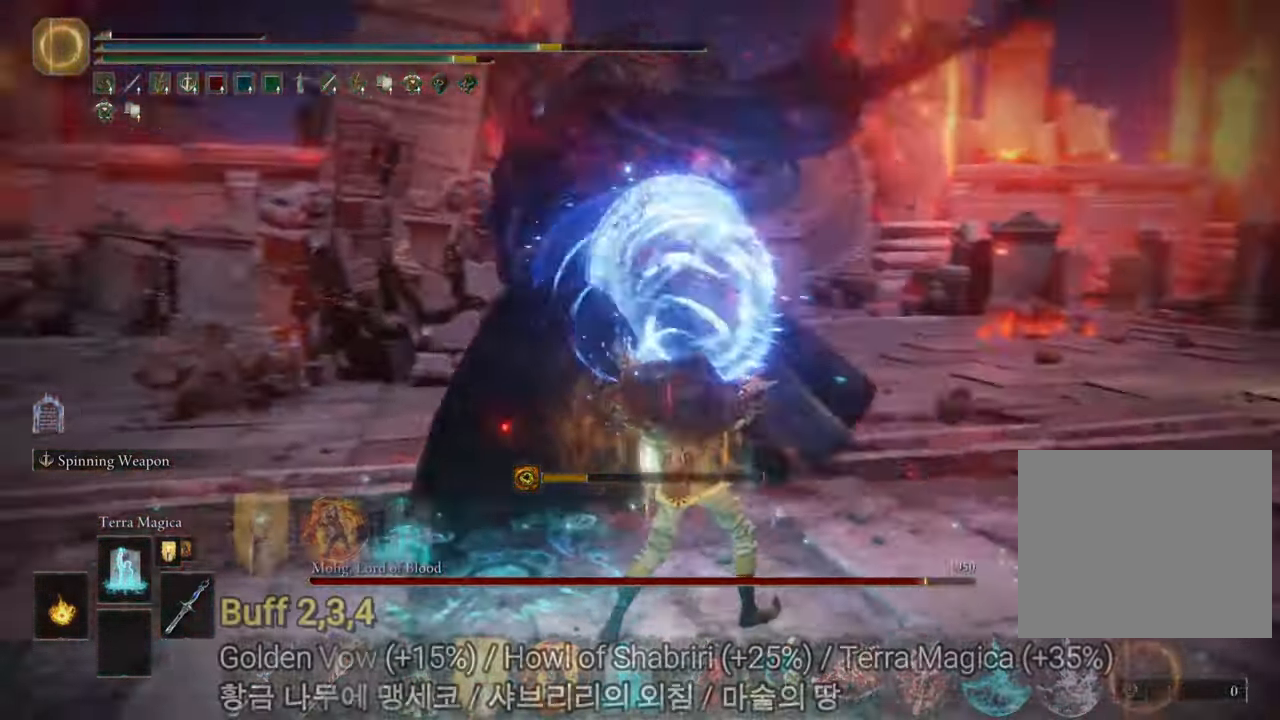
{"buttons": [], "left_stick": "up-right", "right_stick": "center", "events": [[17, "CROSS", "up"]]}
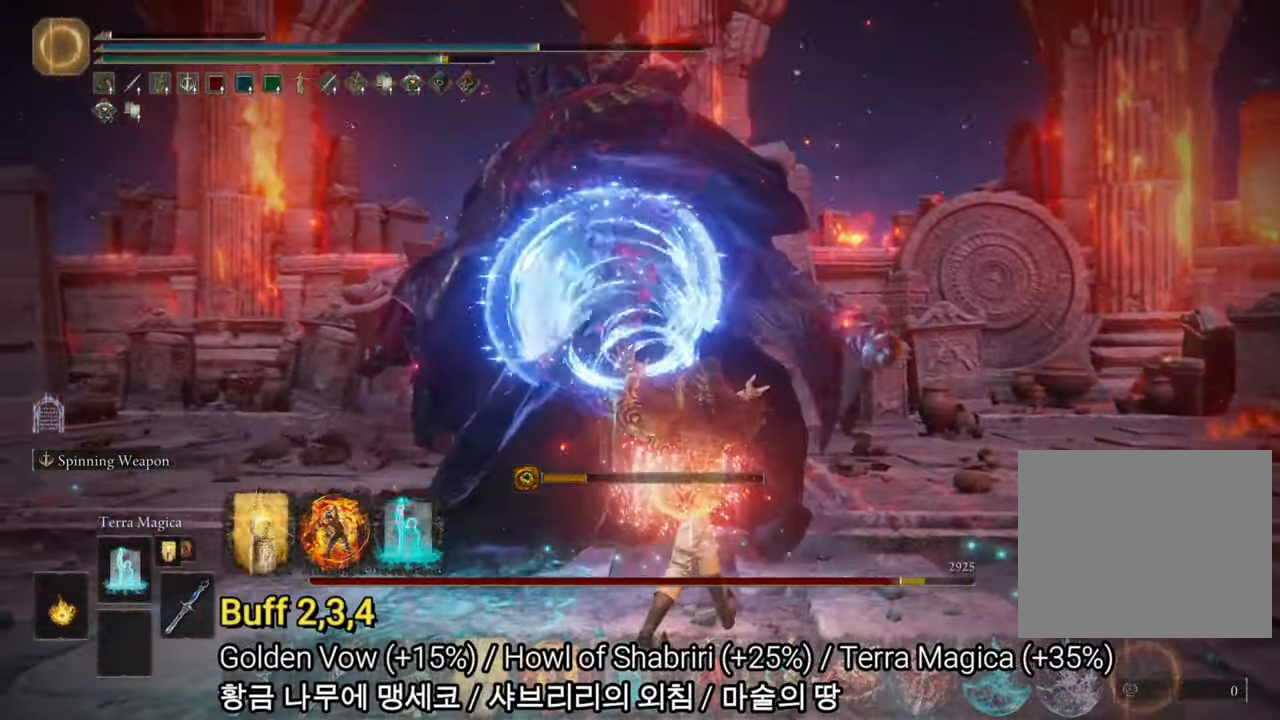
{"buttons": ["L2"], "left_stick": "up-right", "right_stick": "center", "events": [[234, "L2", "down"]]}
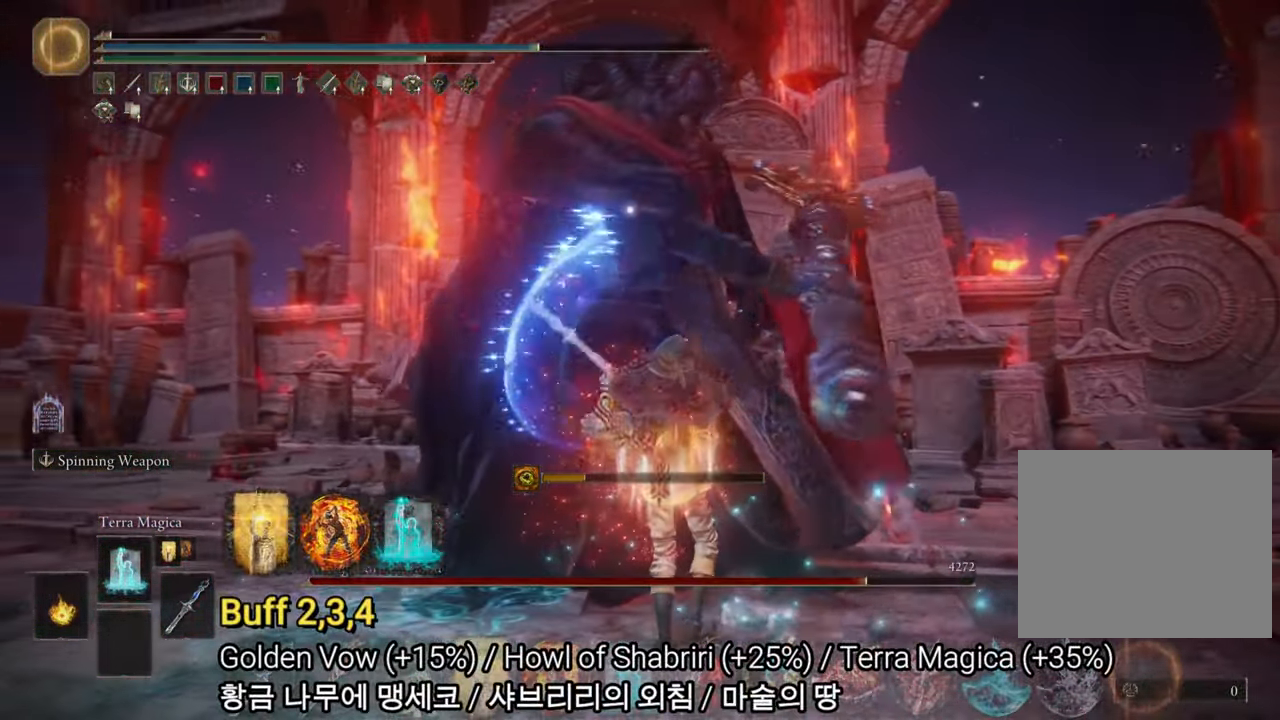
{"buttons": ["L2"], "left_stick": "up", "right_stick": "center", "events": [[300, "left_stick", "up"], [417, "L2", "up"], [467, "L2", "down"]]}
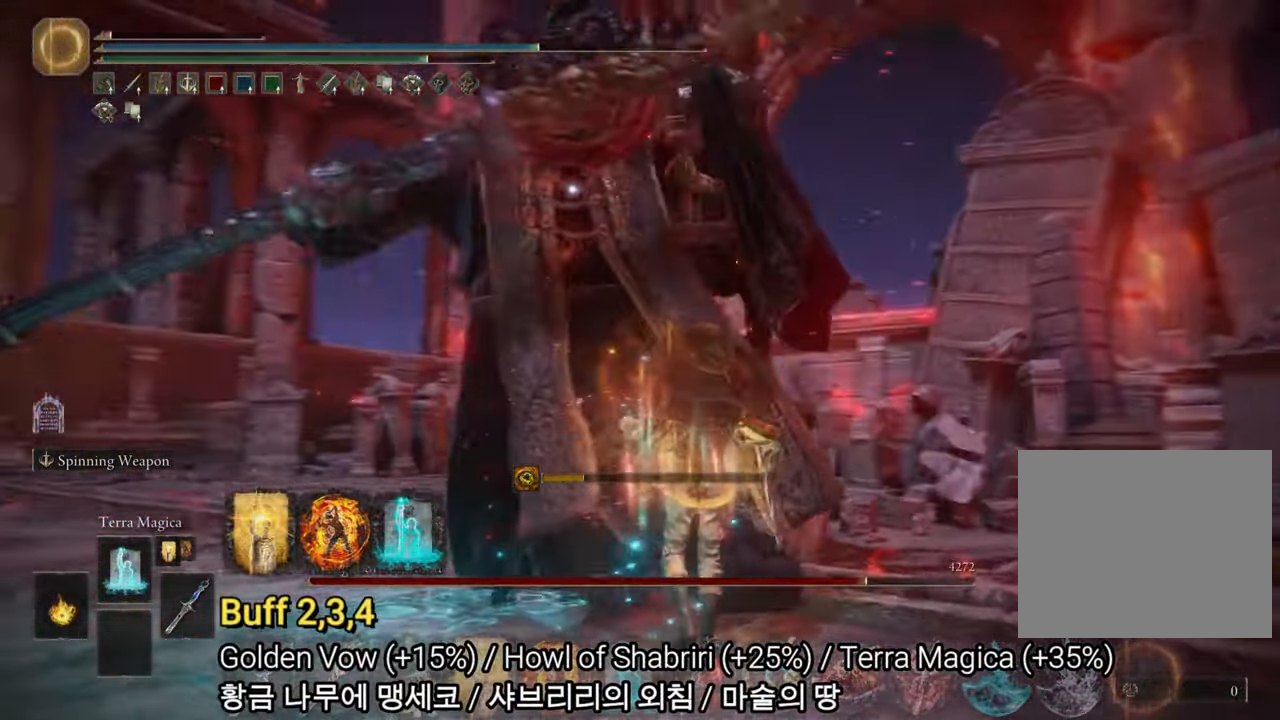
{"buttons": [], "left_stick": "up", "right_stick": "center", "events": [[100, "L2", "up"], [150, "L2", "down"], [383, "L2", "up"]]}
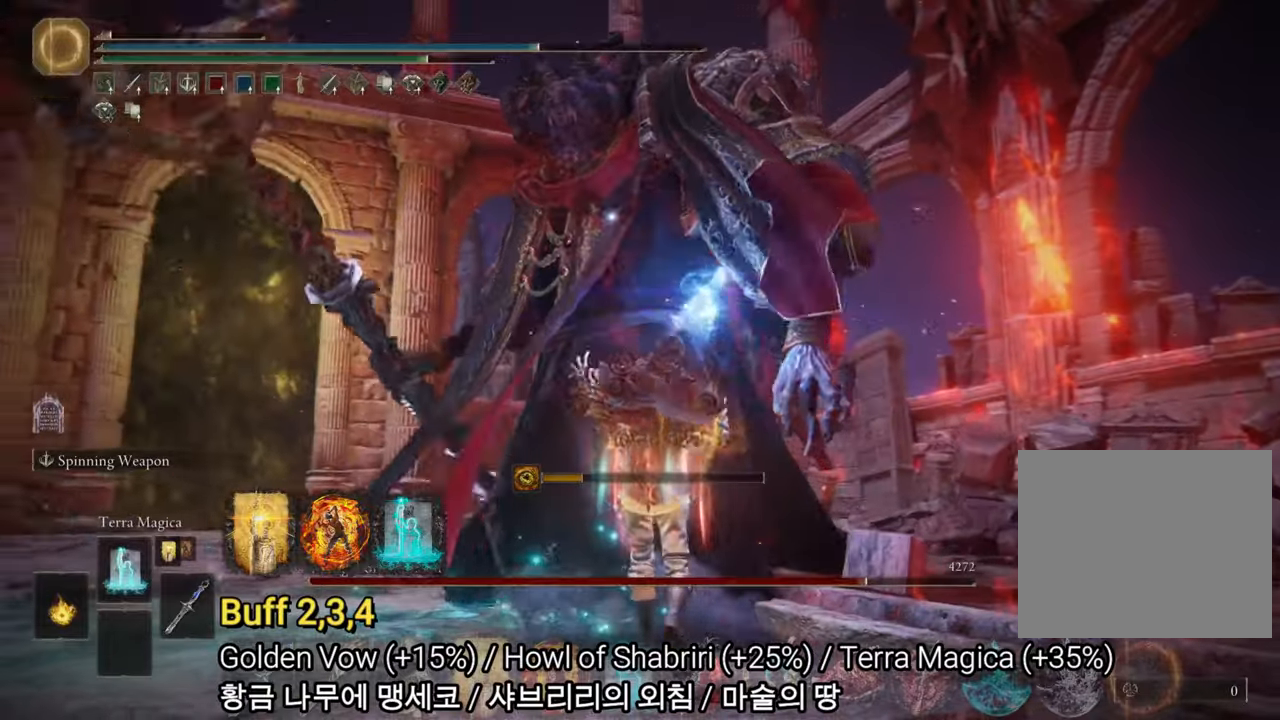
{"buttons": [], "left_stick": "up", "right_stick": "center", "events": [[67, "left_stick", "center"], [350, "left_stick", "up"]]}
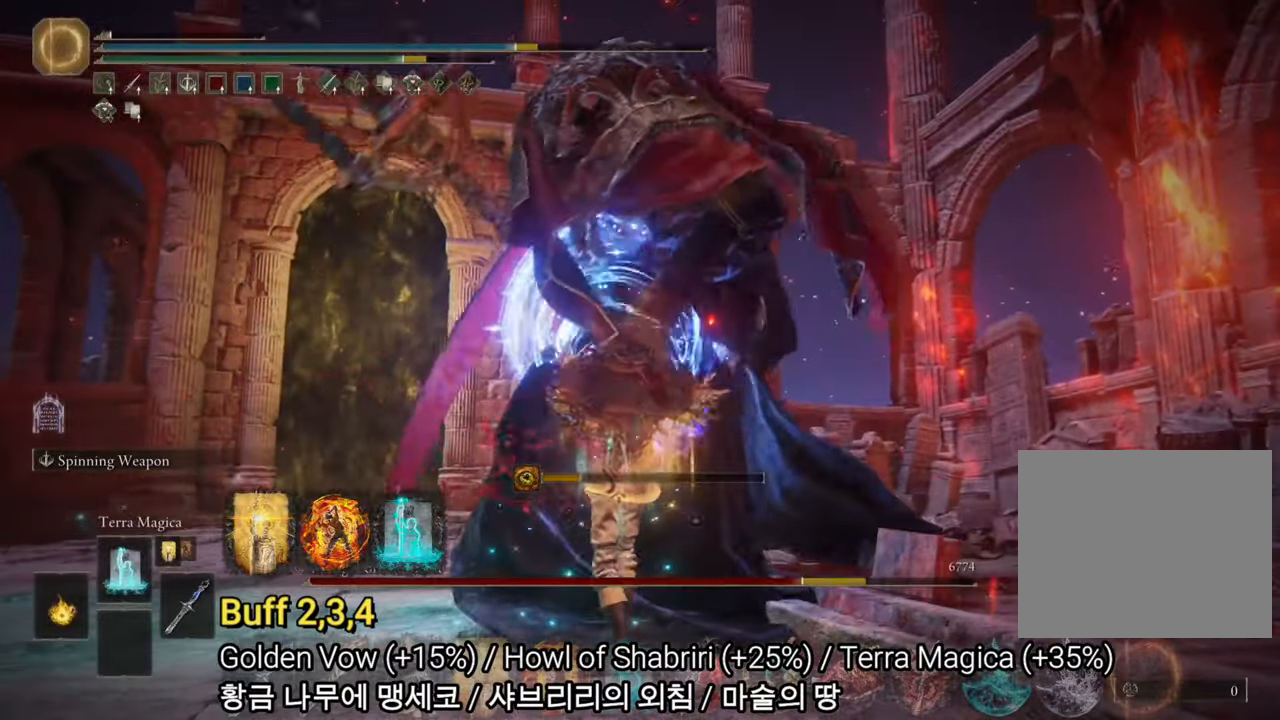
{"buttons": ["L2"], "left_stick": "center", "right_stick": "center", "events": [[67, "left_stick", "center"], [184, "L2", "down"], [334, "L2", "up"], [384, "L2", "down"]]}